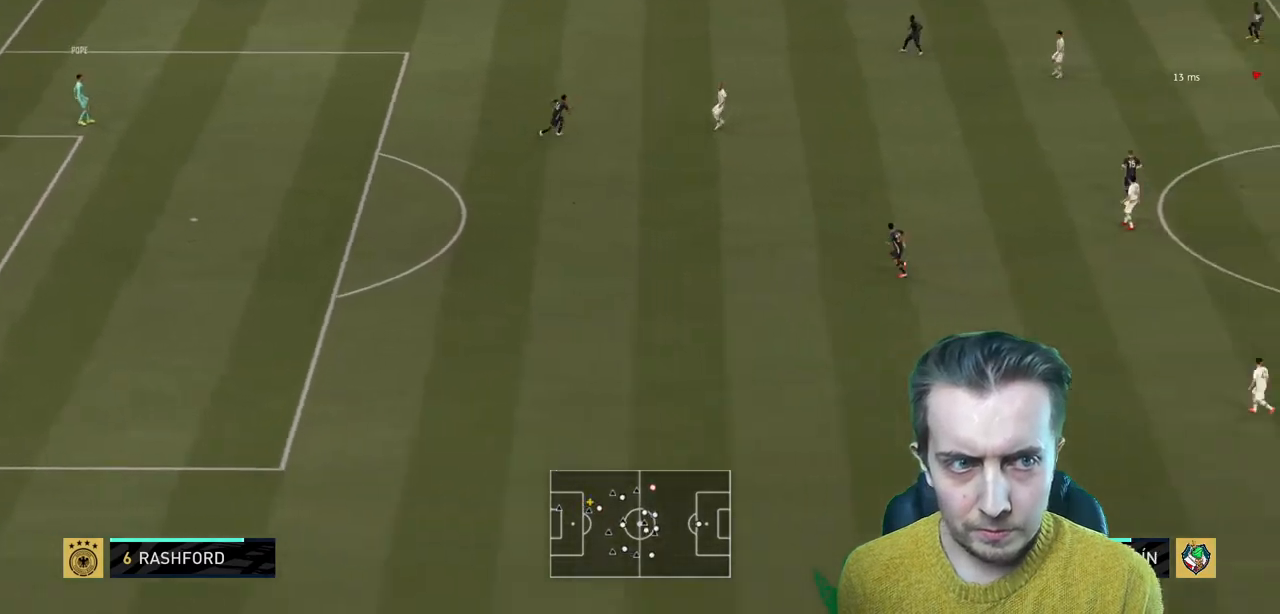
Gameplay with a controller (Xbox layout); each line is a JSON object with the inputs held at the frame after it. "events" lists button and stick changes between this image and that frame as [ms after this image, input, new state], when the widget could be followed in between. Not read: L3 R3.
{"buttons": ["A", "R1", "R2"], "left_stick": "left", "right_stick": "center", "events": [[67, "R2", "up"], [167, "A", "up"], [234, "R2", "down"], [401, "A", "down"], [467, "R1", "down"]]}
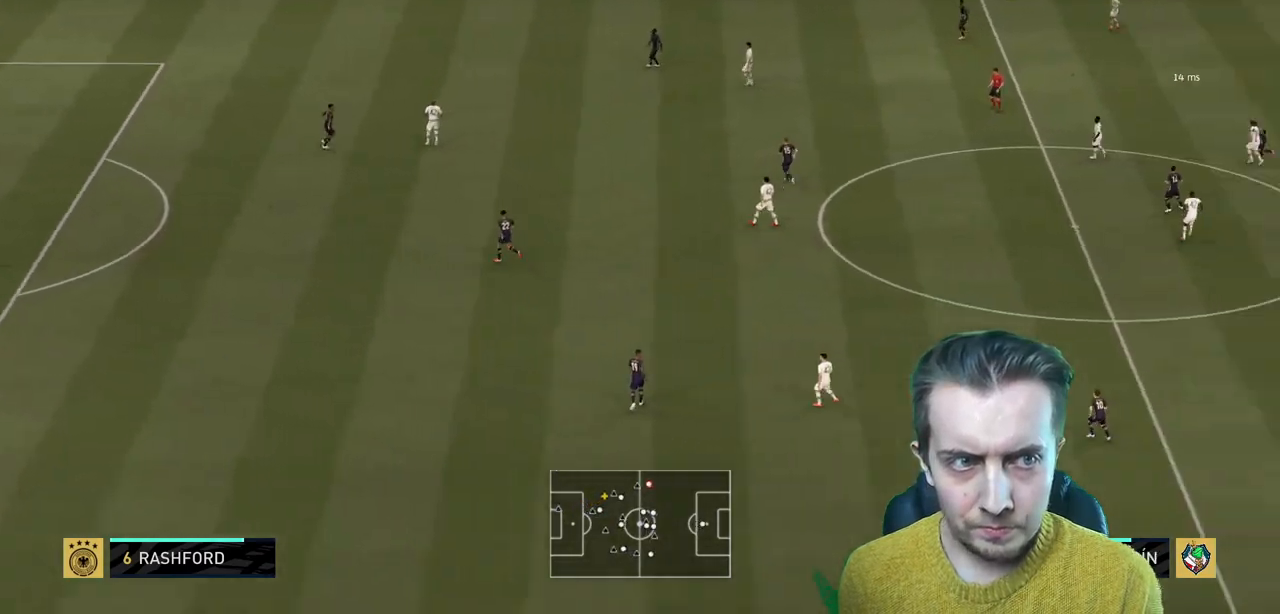
{"buttons": ["R2"], "left_stick": "down-left", "right_stick": "center", "events": [[33, "R1", "up"], [66, "A", "up"], [100, "left_stick", "center"], [267, "left_stick", "left"], [333, "A", "down"], [434, "left_stick", "down-left"], [467, "A", "up"]]}
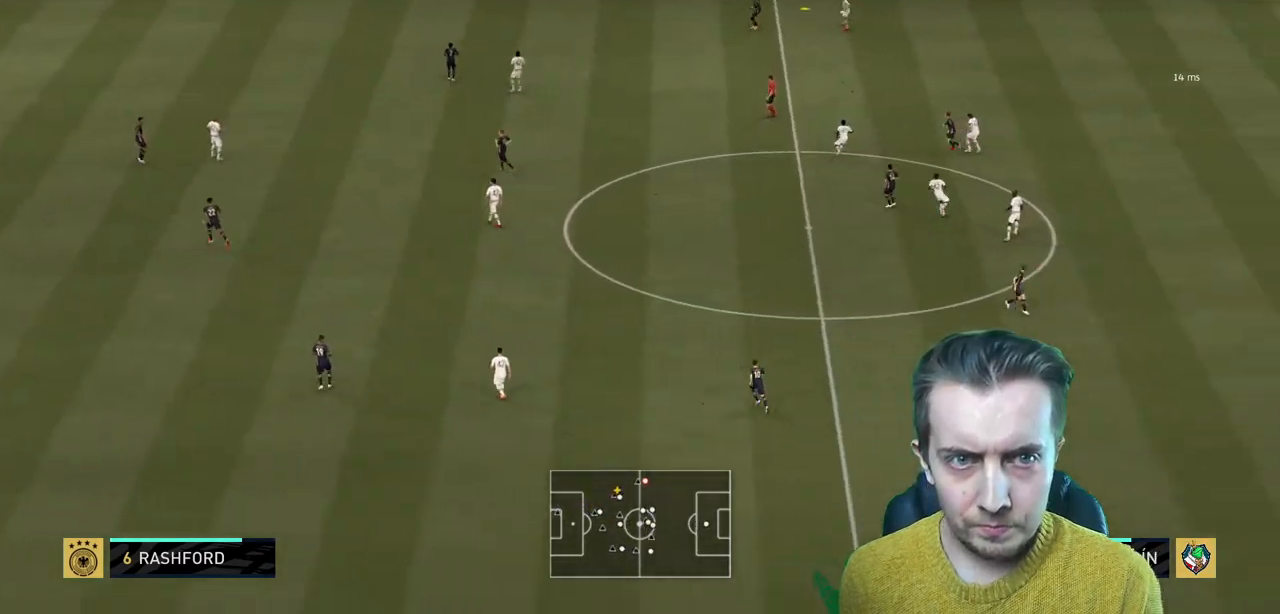
{"buttons": ["A", "R2"], "left_stick": "down-left", "right_stick": "center", "events": [[301, "A", "down"], [401, "A", "up"], [501, "A", "down"]]}
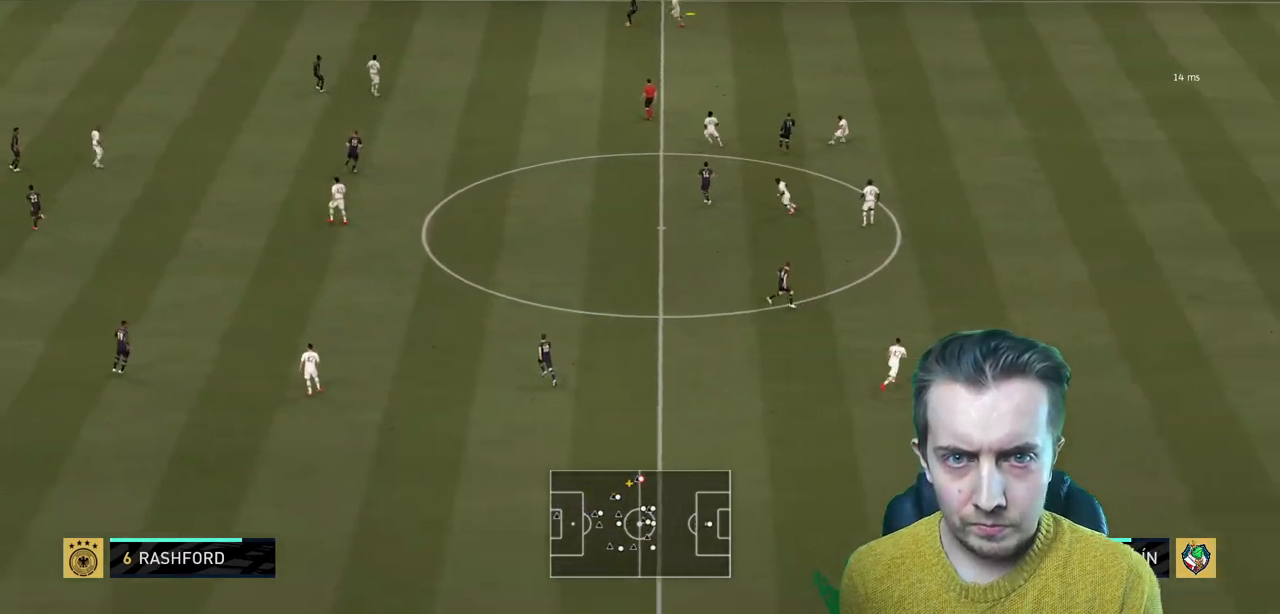
{"buttons": ["R2"], "left_stick": "down-left", "right_stick": "center", "events": [[133, "A", "up"], [200, "A", "down"], [300, "A", "up"]]}
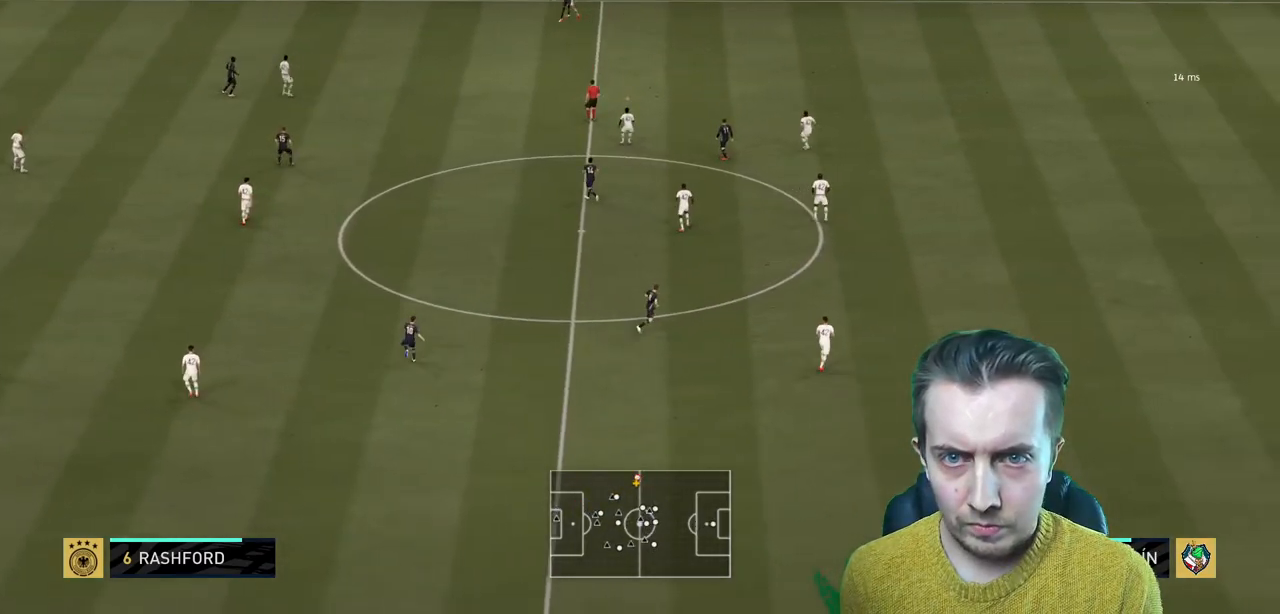
{"buttons": ["R2"], "left_stick": "left", "right_stick": "center", "events": [[67, "left_stick", "center"], [234, "left_stick", "down"], [434, "left_stick", "left"]]}
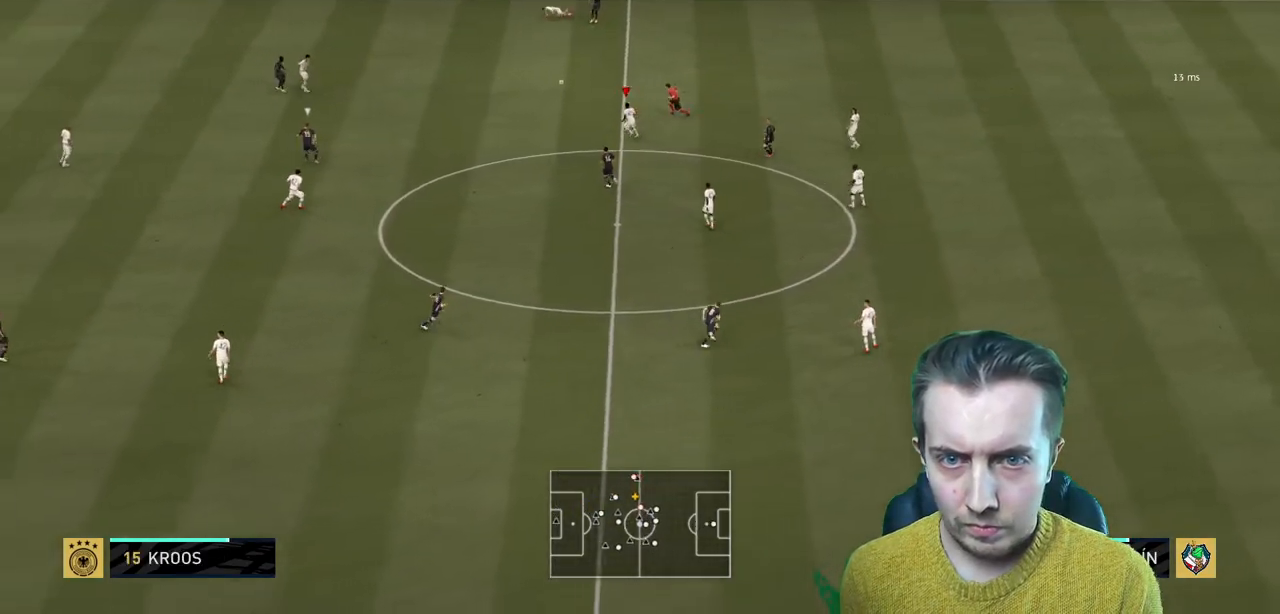
{"buttons": ["A", "R2"], "left_stick": "down-left", "right_stick": "center", "events": [[33, "L2", "down"], [100, "L2", "up"], [400, "A", "down"], [467, "left_stick", "down-left"]]}
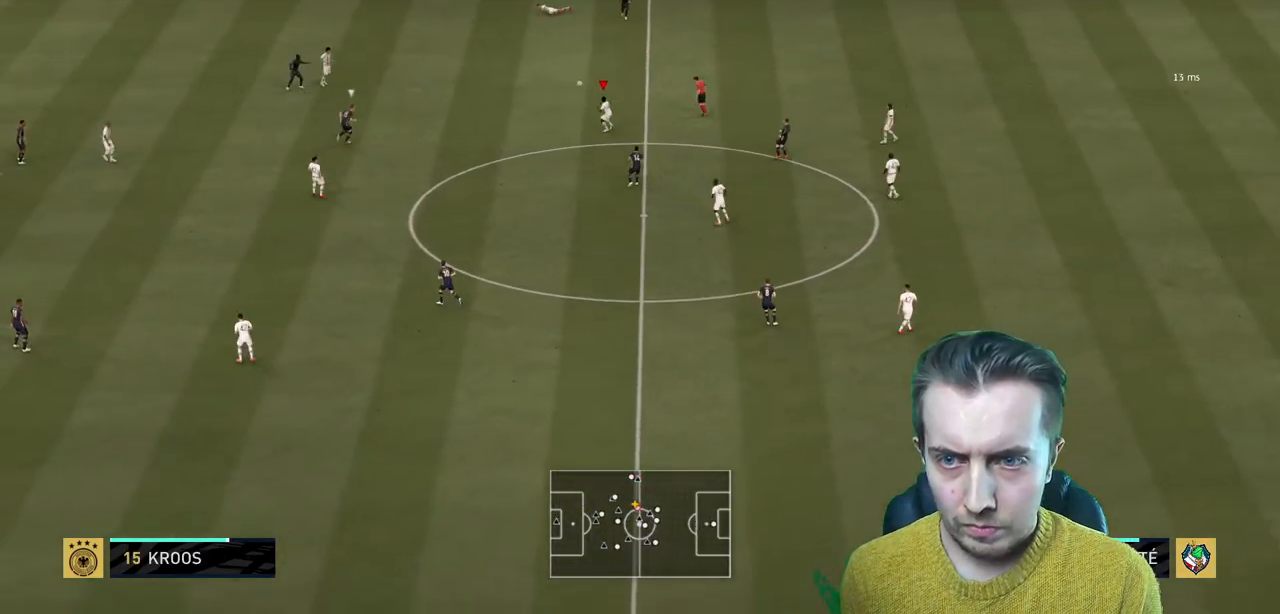
{"buttons": [], "left_stick": "center", "right_stick": "center", "events": [[34, "A", "up"], [67, "R2", "up"], [434, "left_stick", "center"]]}
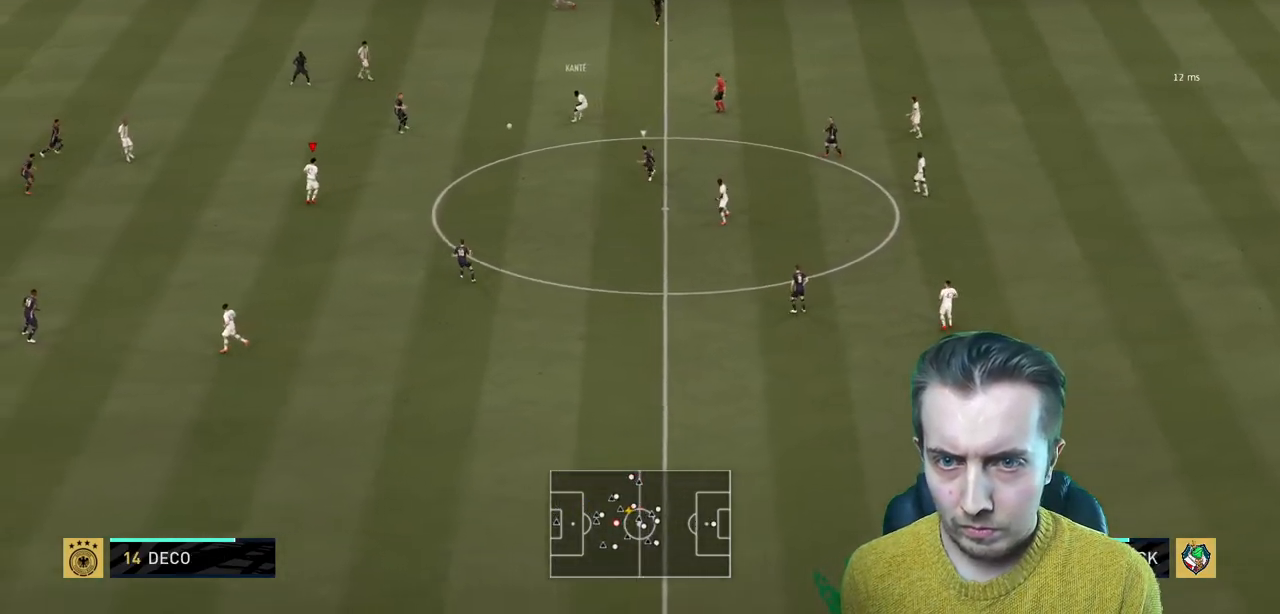
{"buttons": [], "left_stick": "left", "right_stick": "center", "events": [[233, "left_stick", "down-left"], [400, "left_stick", "left"]]}
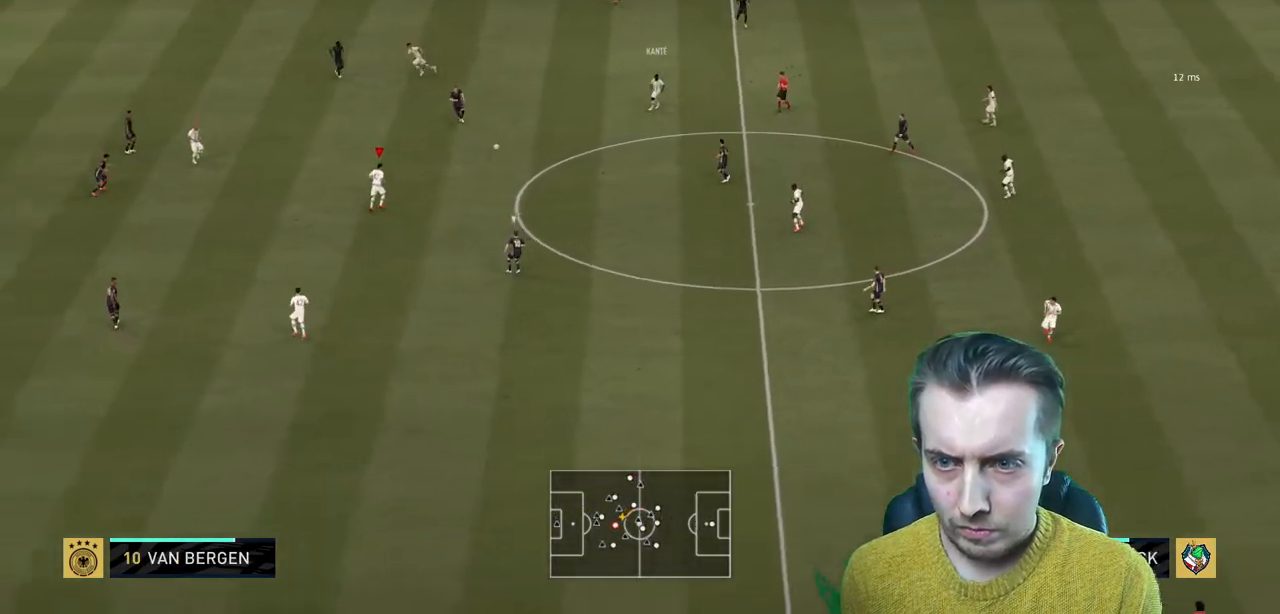
{"buttons": [], "left_stick": "left", "right_stick": "center", "events": []}
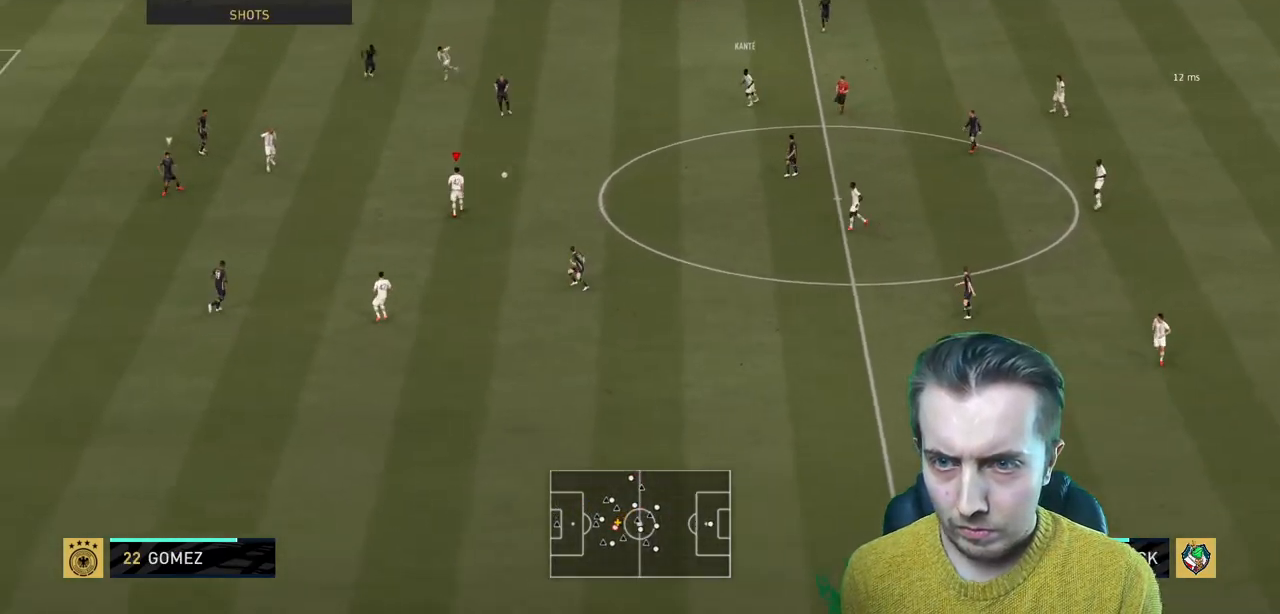
{"buttons": [], "left_stick": "left", "right_stick": "center", "events": []}
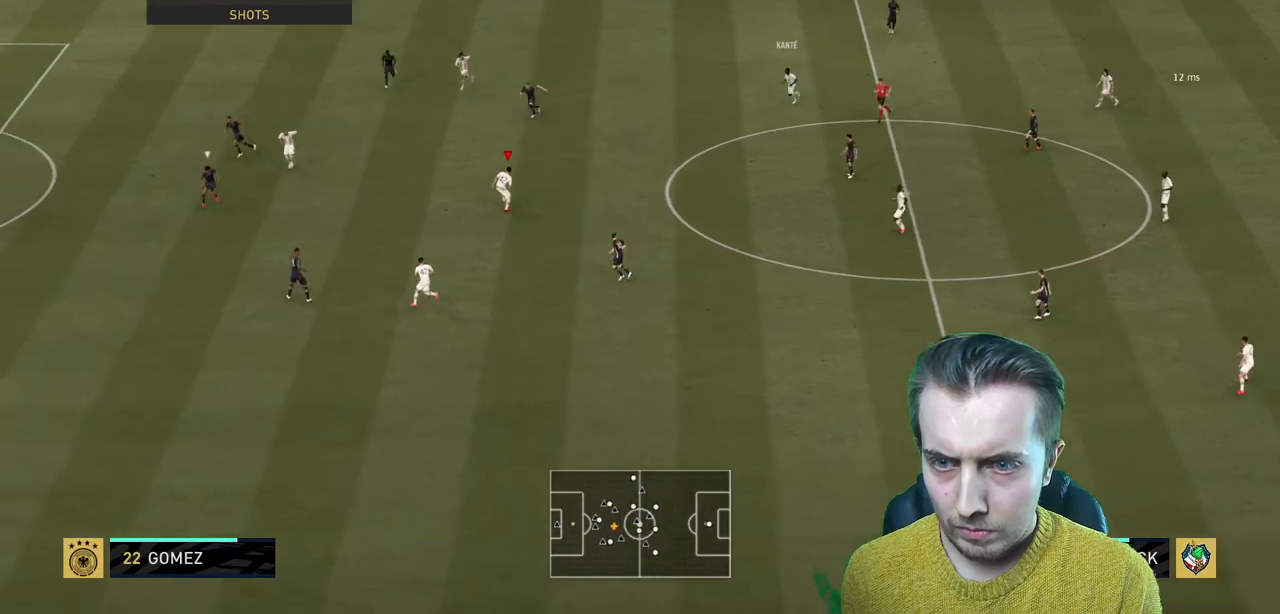
{"buttons": ["R2"], "left_stick": "left", "right_stick": "center", "events": [[34, "R1", "down"], [100, "R1", "up"], [334, "Y", "down"], [434, "R2", "down"], [467, "Y", "up"]]}
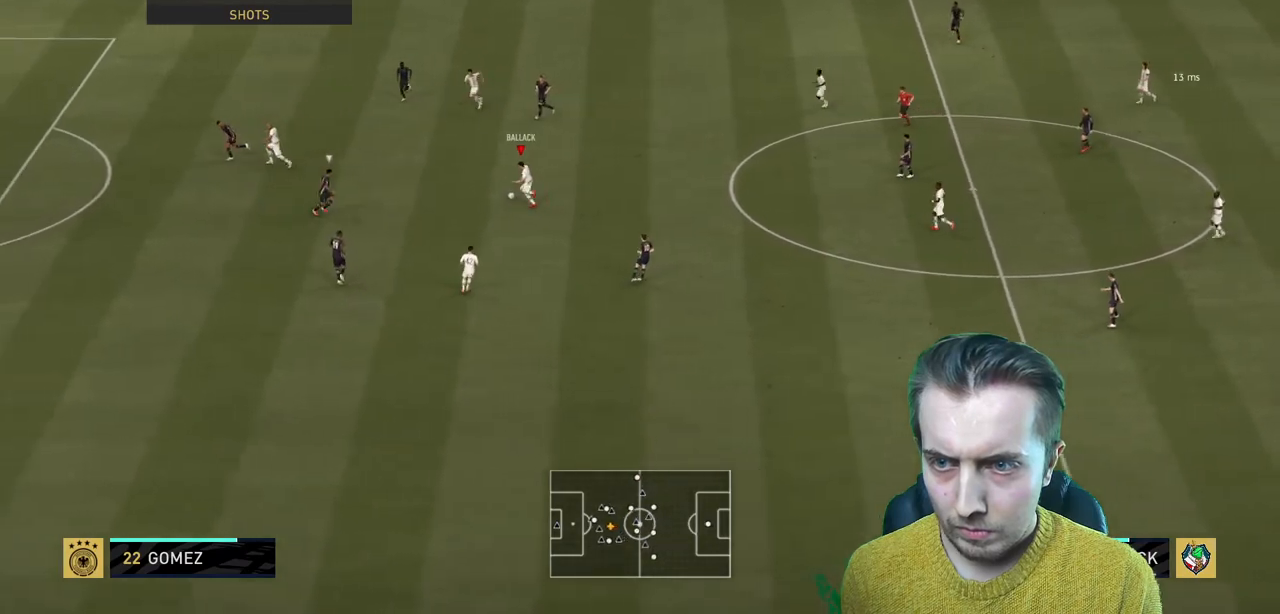
{"buttons": ["R2"], "left_stick": "down-left", "right_stick": "center", "events": [[500, "left_stick", "down-left"]]}
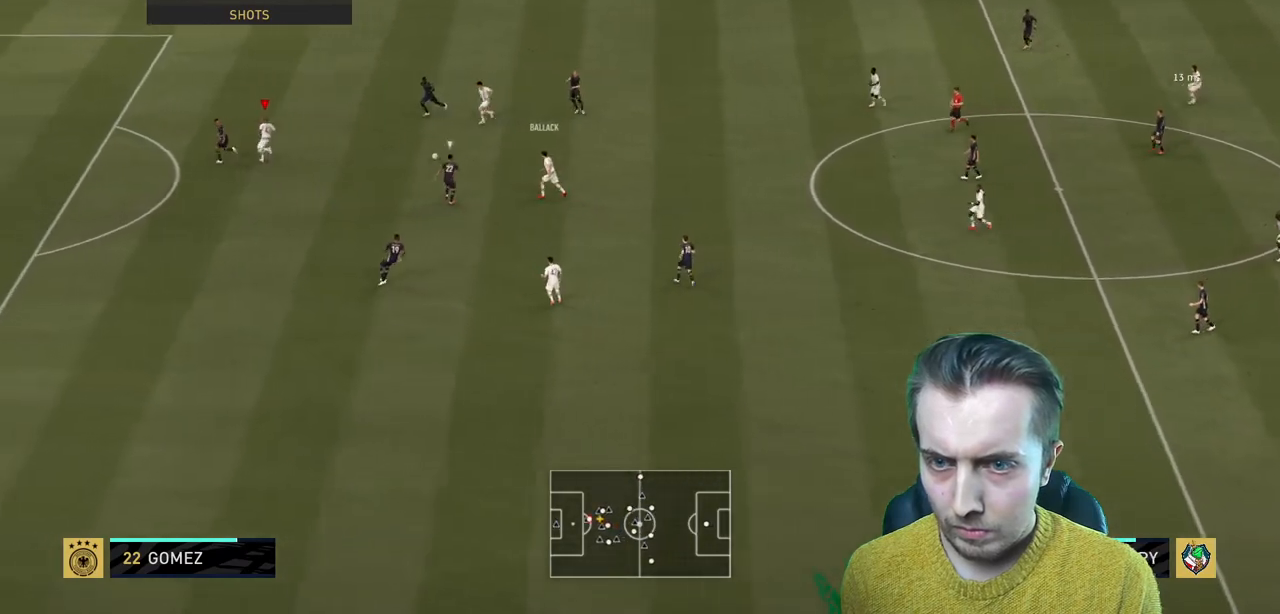
{"buttons": ["R2"], "left_stick": "up-left", "right_stick": "center", "events": [[267, "left_stick", "up-left"]]}
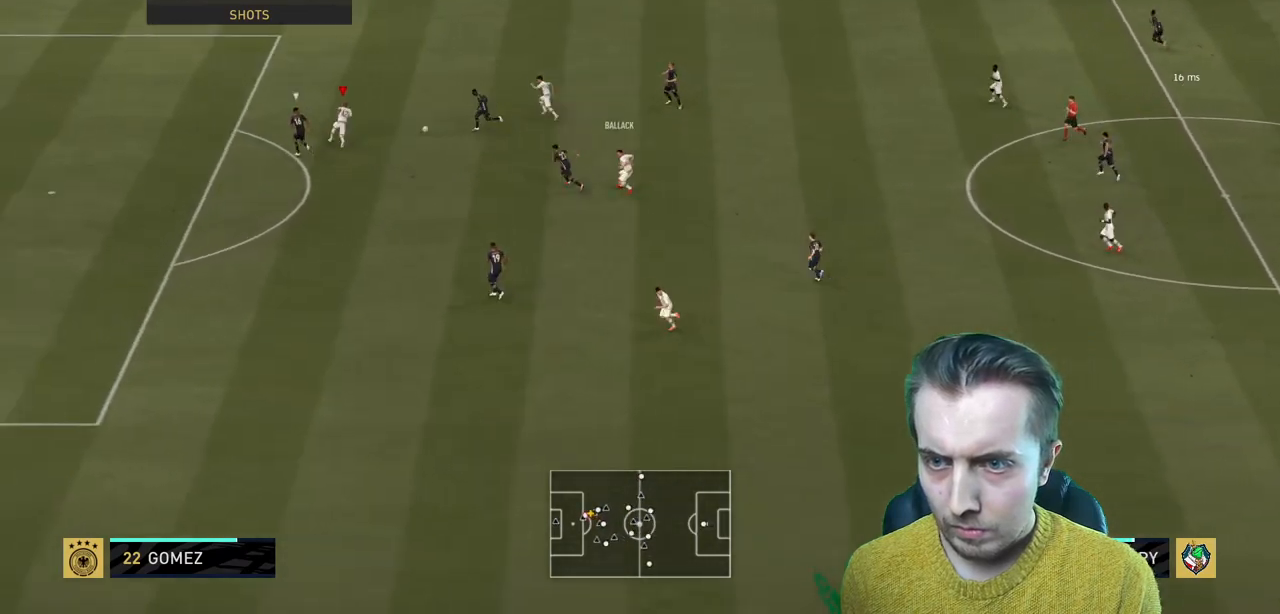
{"buttons": ["R2"], "left_stick": "up-left", "right_stick": "center", "events": []}
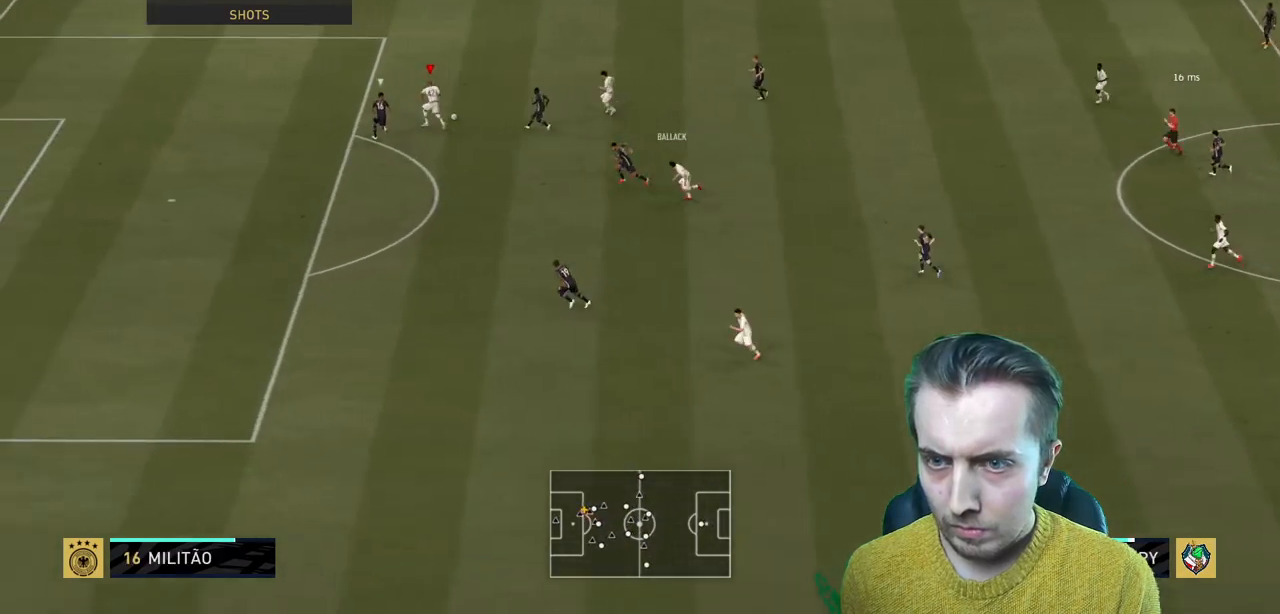
{"buttons": ["R2"], "left_stick": "up-left", "right_stick": "center", "events": []}
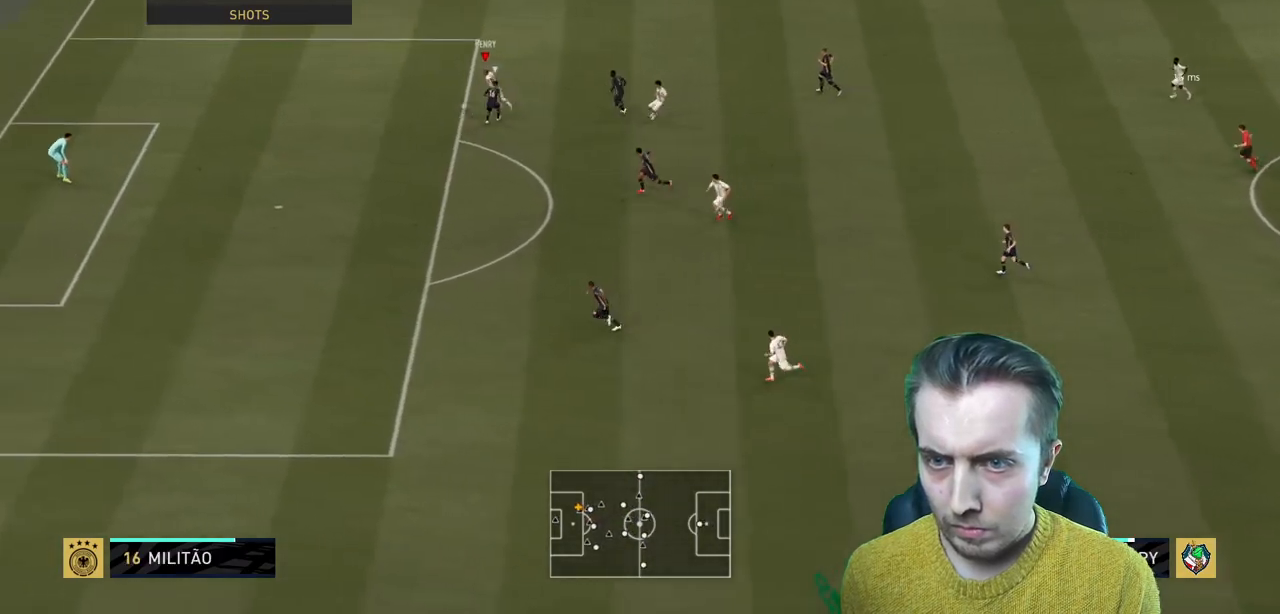
{"buttons": ["R2"], "left_stick": "left", "right_stick": "center", "events": [[100, "left_stick", "left"]]}
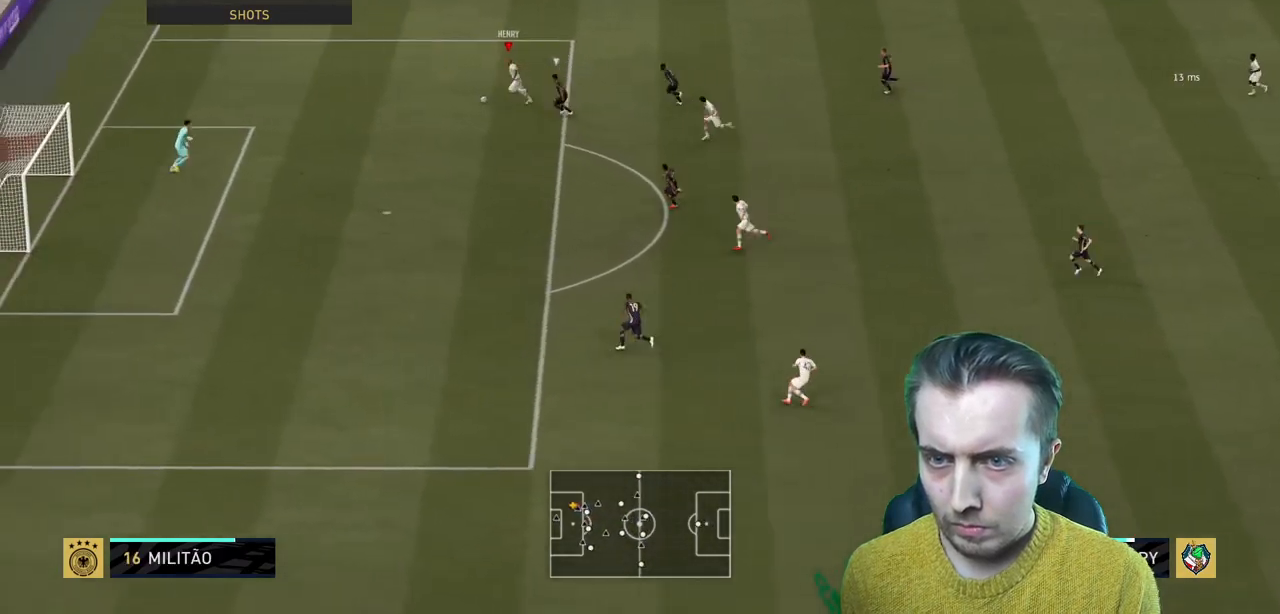
{"buttons": ["B"], "left_stick": "down-left", "right_stick": "center", "events": [[134, "left_stick", "down-left"], [301, "R2", "up"], [434, "B", "down"]]}
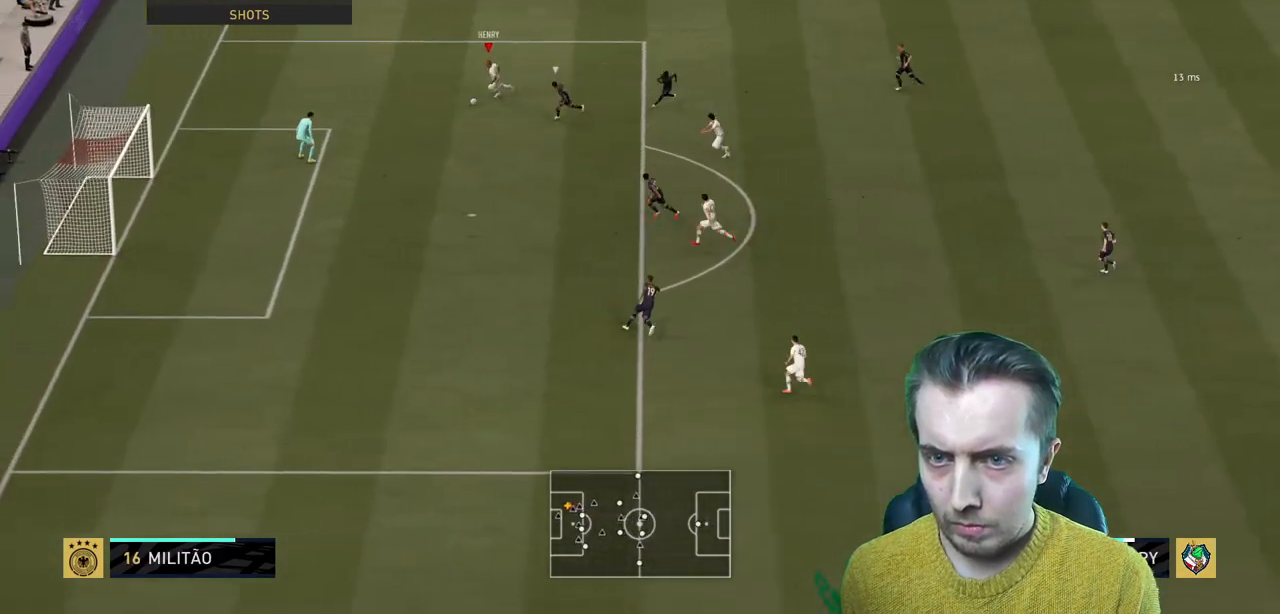
{"buttons": ["R2"], "left_stick": "left", "right_stick": "center", "events": [[167, "R2", "down"], [200, "B", "up"], [267, "left_stick", "down"], [500, "left_stick", "left"]]}
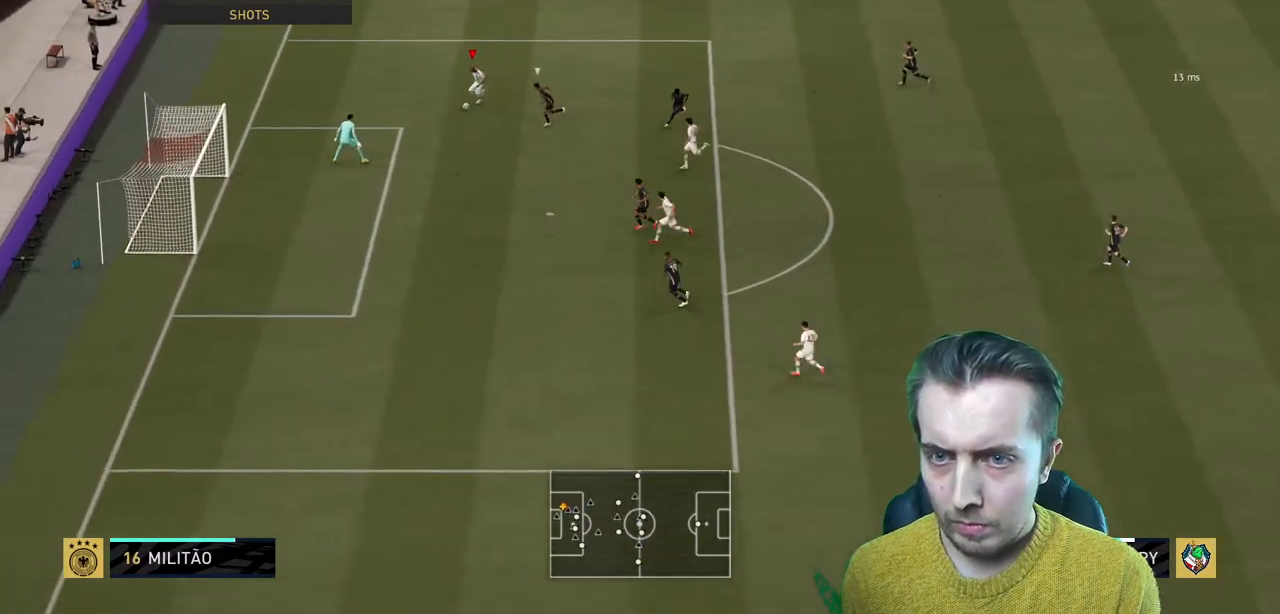
{"buttons": [], "left_stick": "left", "right_stick": "center", "events": [[34, "left_stick", "center"], [234, "R2", "up"], [234, "left_stick", "left"]]}
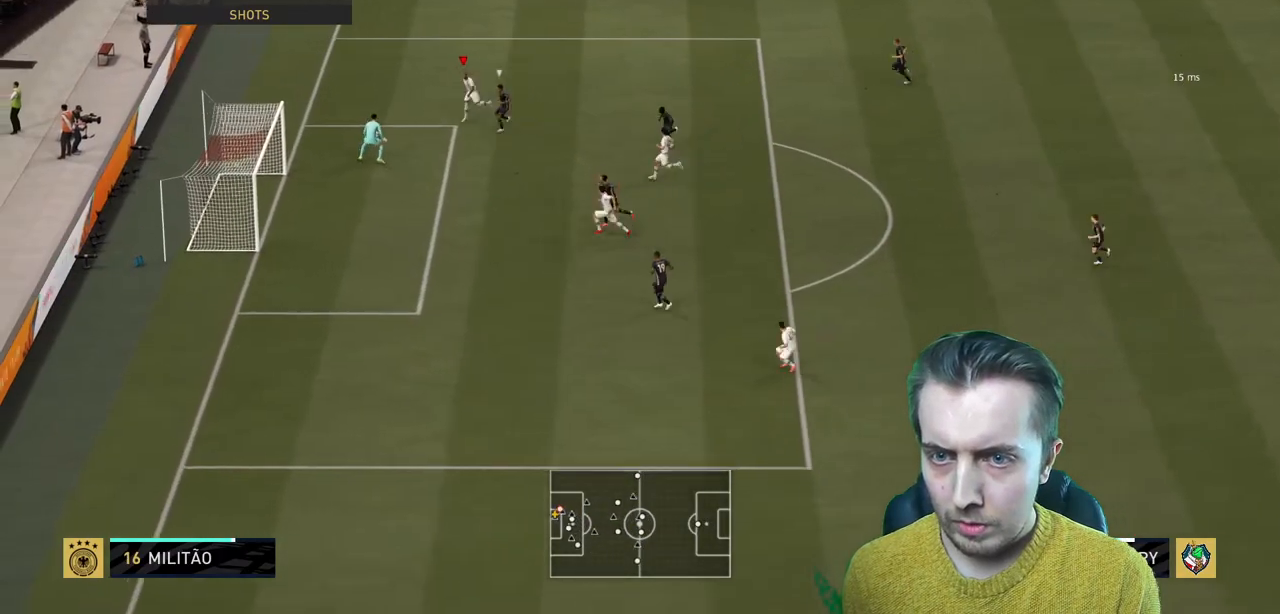
{"buttons": [], "left_stick": "down-left", "right_stick": "center", "events": [[500, "left_stick", "down-left"]]}
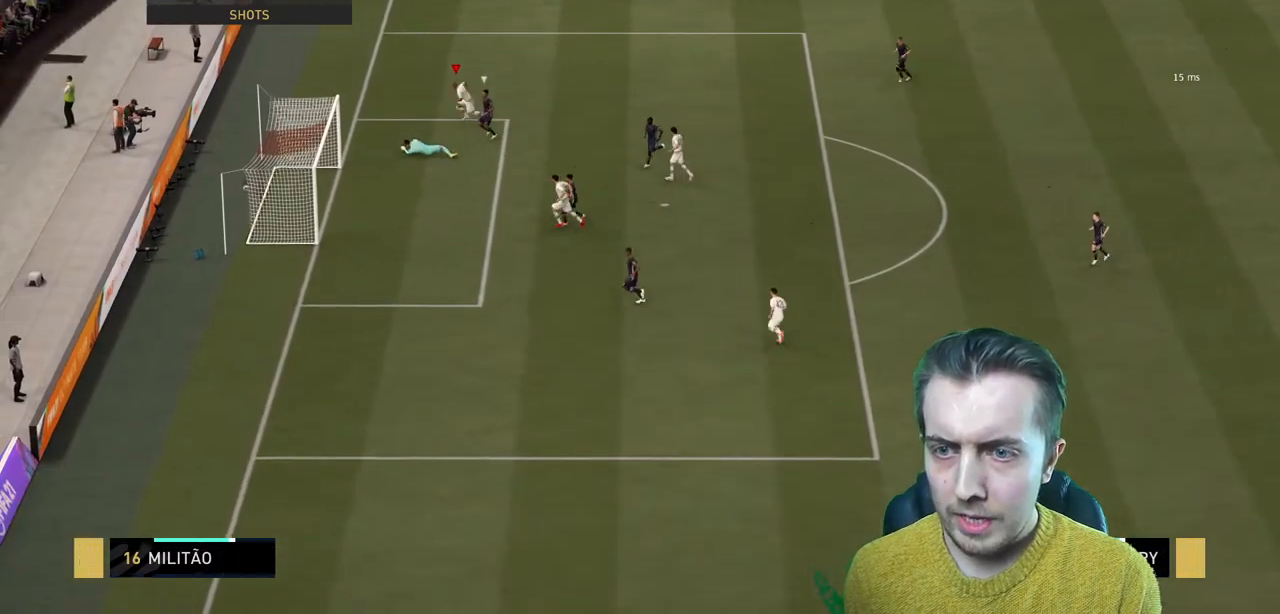
{"buttons": [], "left_stick": "down-left", "right_stick": "center", "events": [[234, "left_stick", "down"], [367, "left_stick", "down-left"]]}
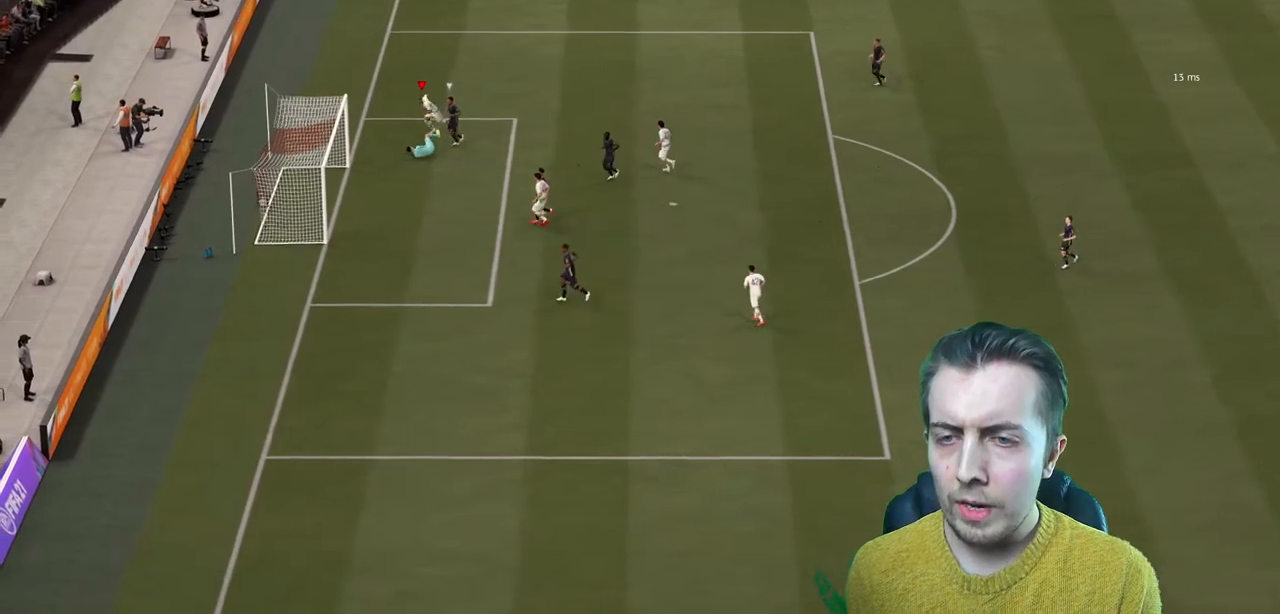
{"buttons": [], "left_stick": "up", "right_stick": "center", "events": [[33, "left_stick", "up-left"], [167, "left_stick", "up"]]}
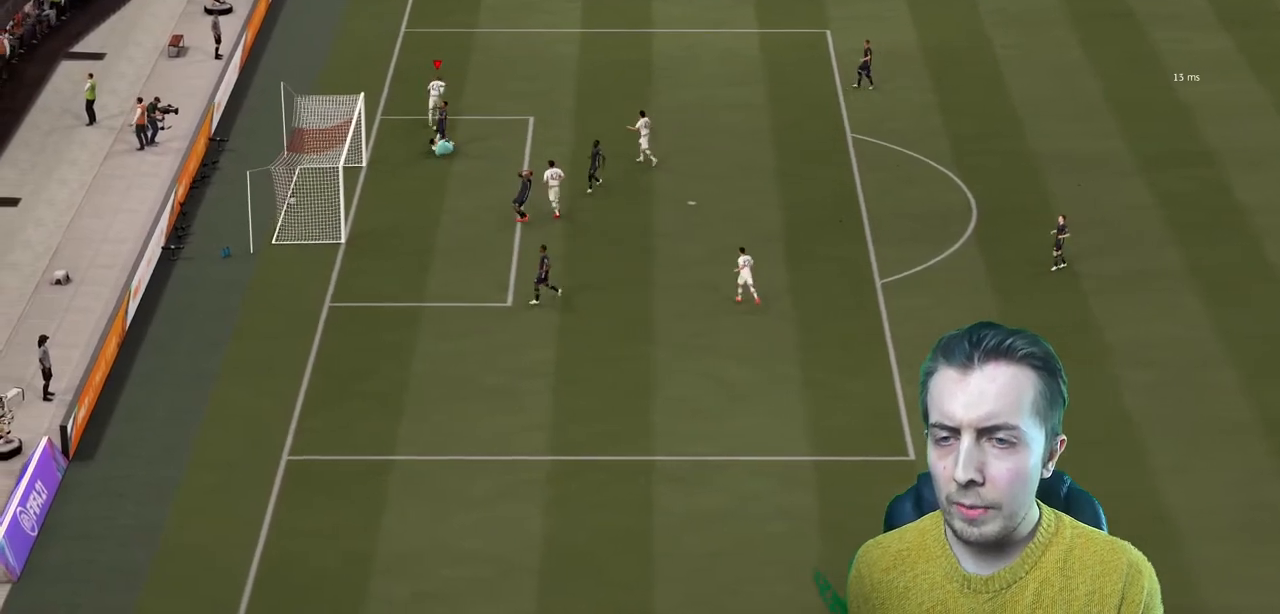
{"buttons": ["B"], "left_stick": "up", "right_stick": "center", "events": [[301, "left_stick", "up-left"], [401, "B", "down"], [401, "left_stick", "up"]]}
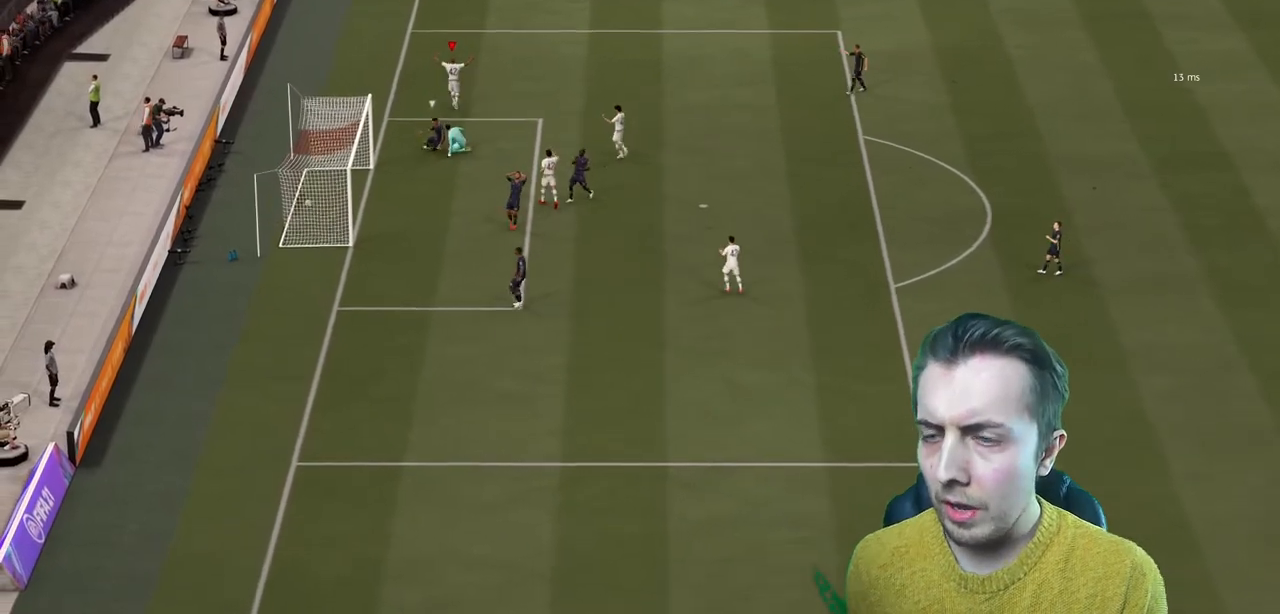
{"buttons": ["B"], "left_stick": "center", "right_stick": "center", "events": [[367, "left_stick", "center"]]}
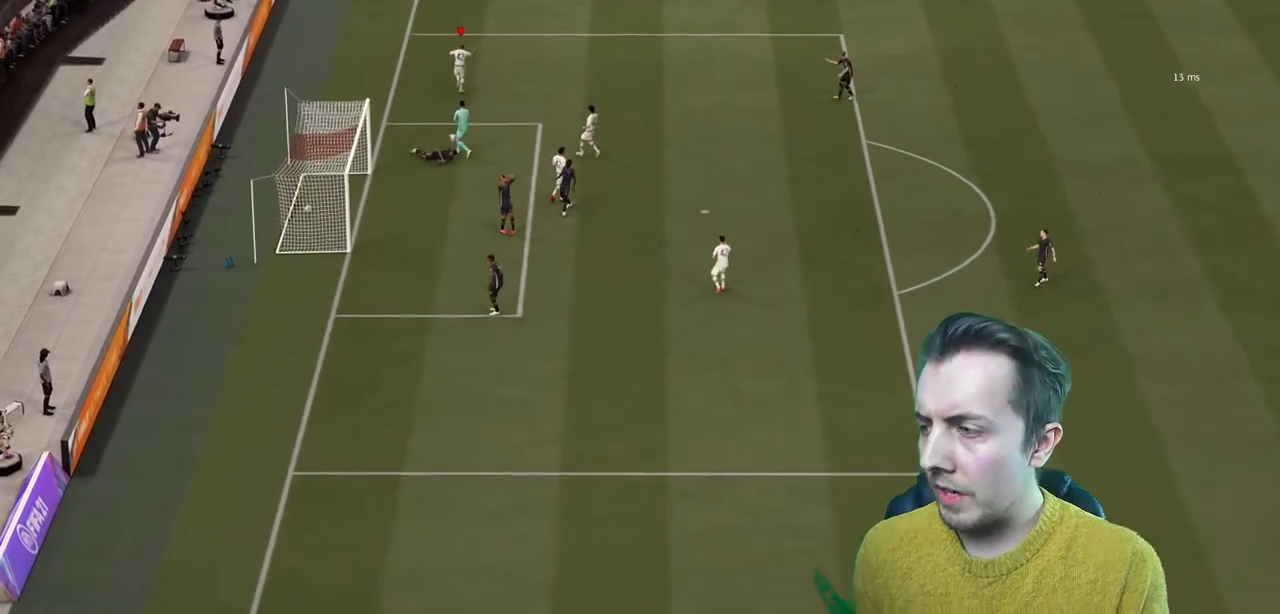
{"buttons": [], "left_stick": "center", "right_stick": "center"}